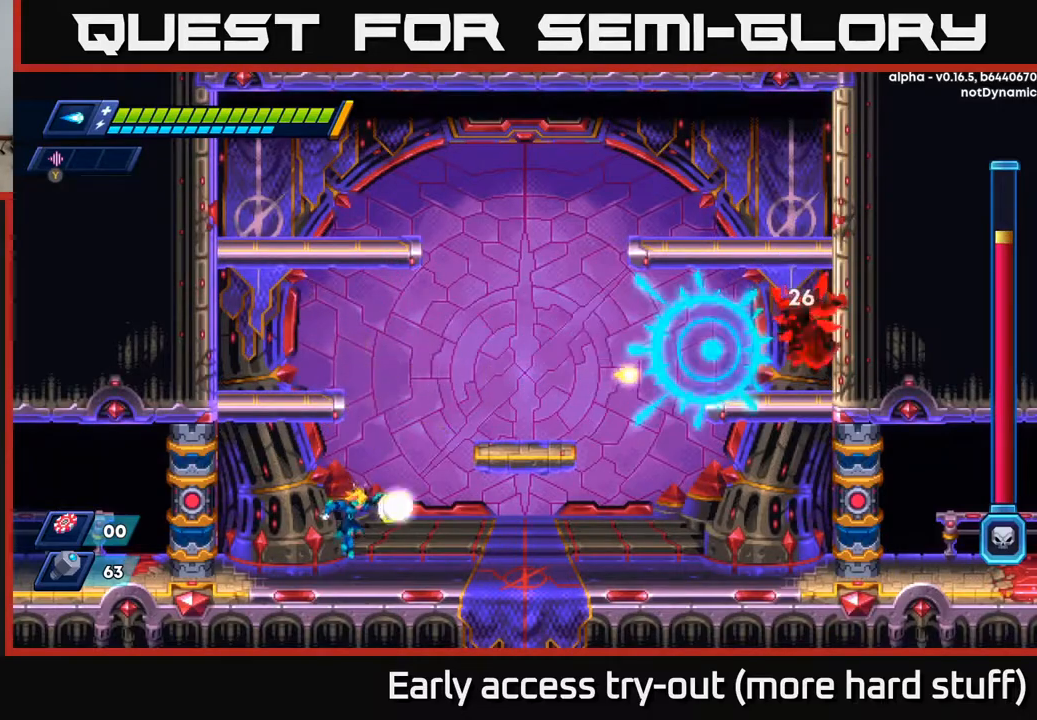
Gameplay with a controller (Xbox layout); each line is a JSON object with the inputs held at the frame after it. "events" lists button and stick changes between this image and that frame as [ms after this image, input, new state], when the widget could be followed in between. Not read: left_stick.
{"buttons": [], "right_stick": "center", "events": [[50, "X", "down"], [200, "X", "up"]]}
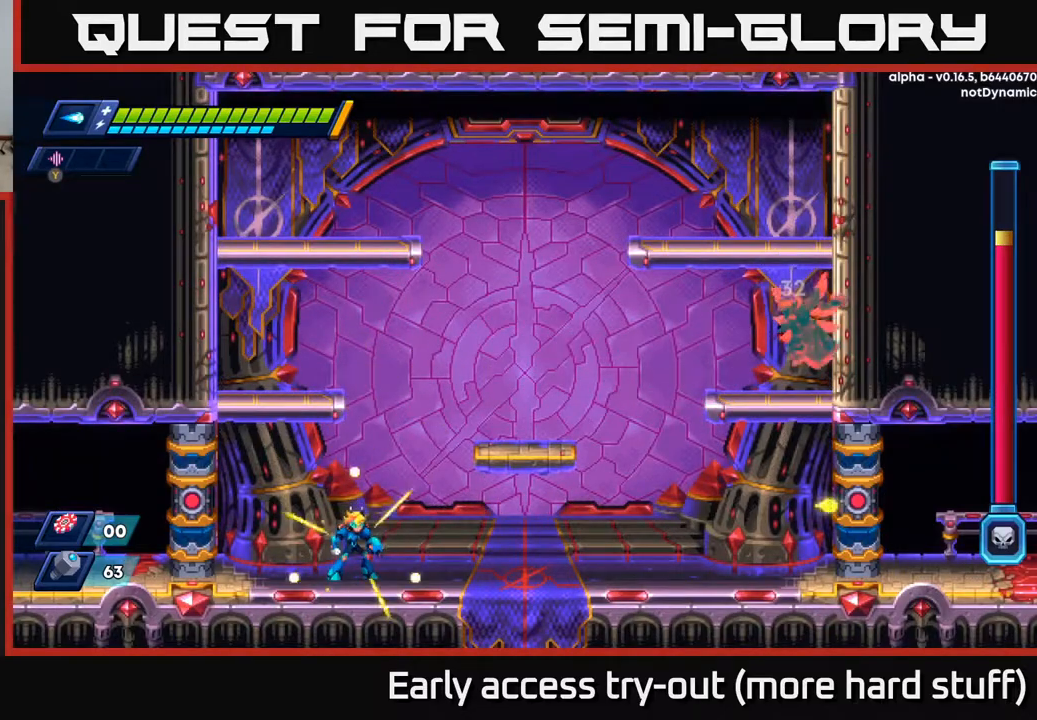
{"buttons": ["R2", "DPAD_LEFT"], "right_stick": "center", "events": [[133, "A", "down"], [133, "R2", "down"], [150, "DPAD_LEFT", "down"], [417, "A", "up"]]}
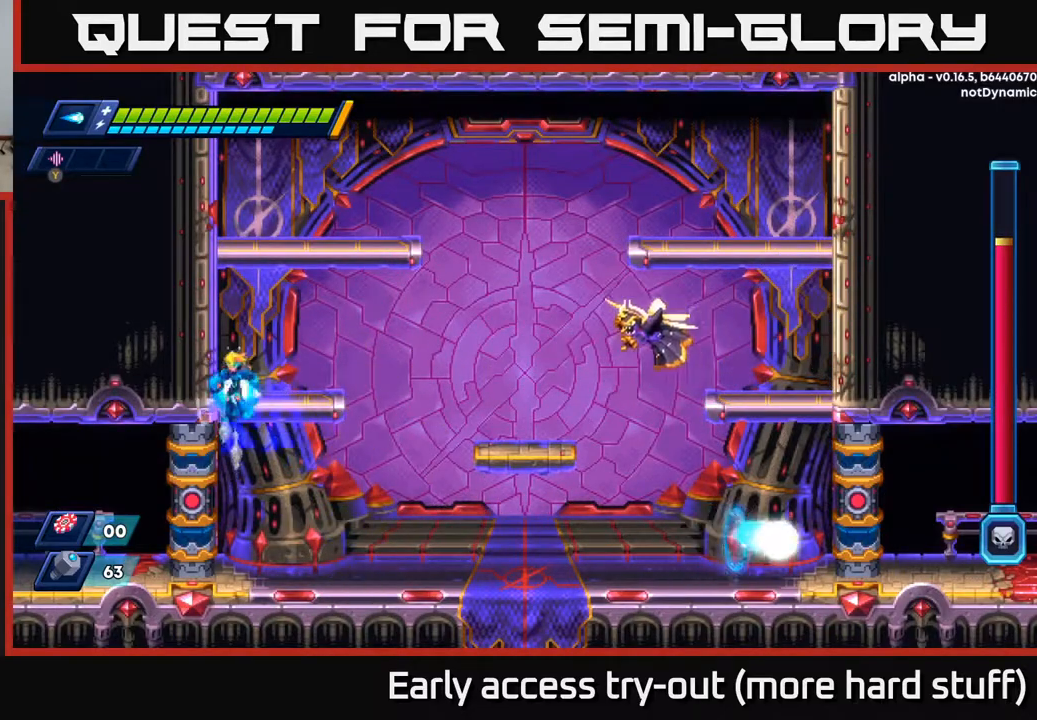
{"buttons": ["A", "R2", "DPAD_LEFT"], "right_stick": "center", "events": [[17, "A", "down"], [67, "DPAD_LEFT", "up"], [100, "DPAD_RIGHT", "down"], [133, "A", "up"], [150, "R2", "up"], [200, "DPAD_RIGHT", "up"], [250, "X", "down"], [333, "DPAD_LEFT", "down"], [333, "X", "up"], [417, "R2", "down"], [450, "A", "down"]]}
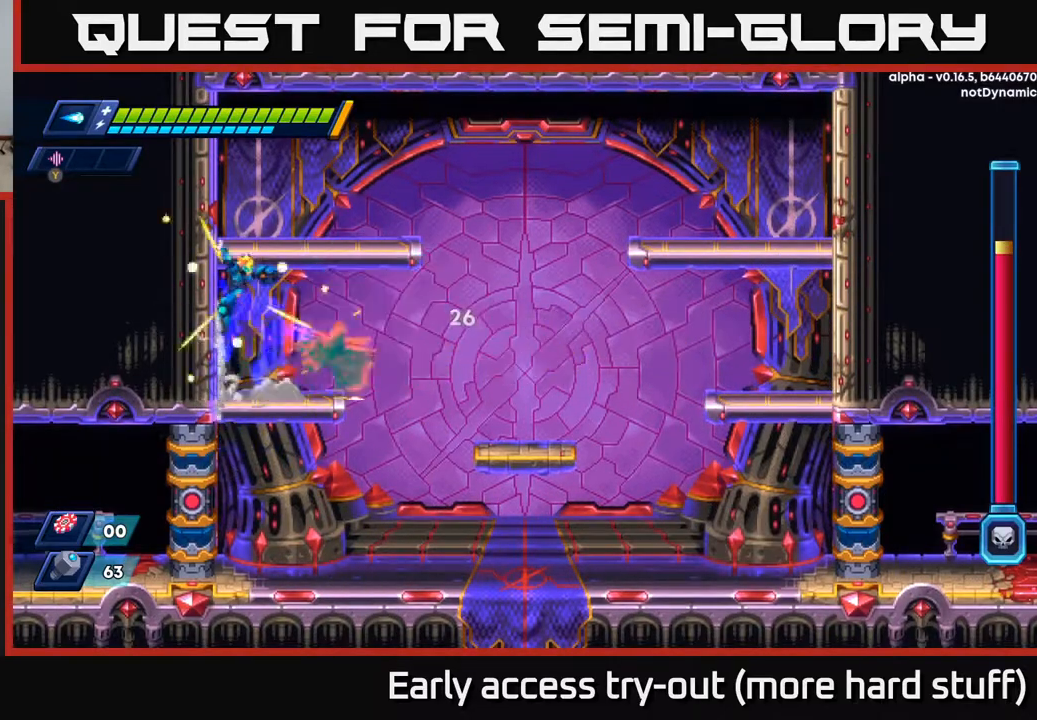
{"buttons": ["R2", "DPAD_RIGHT"], "right_stick": "center", "events": [[117, "A", "up"], [167, "A", "down"], [183, "DPAD_LEFT", "up"], [217, "DPAD_RIGHT", "down"], [333, "A", "up"]]}
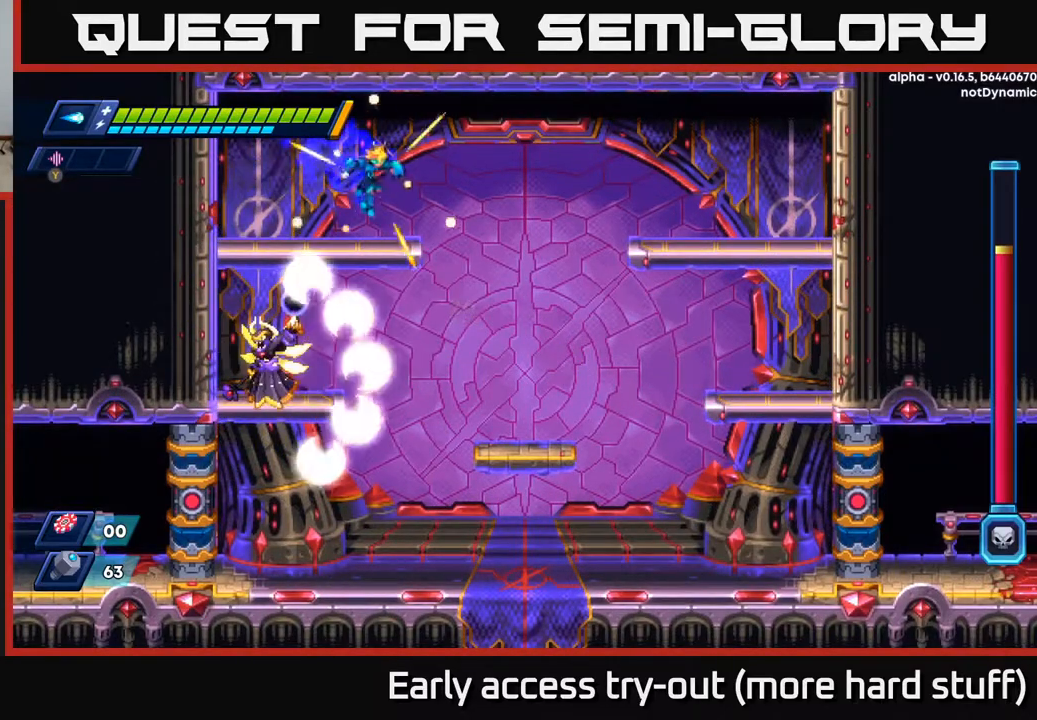
{"buttons": [], "right_stick": "center", "events": [[117, "DPAD_RIGHT", "up"], [133, "DPAD_DOWN", "down"], [150, "DPAD_DOWN", "up"], [167, "R2", "up"], [217, "A", "down"], [267, "DPAD_RIGHT", "down"], [383, "DPAD_RIGHT", "up"], [433, "DPAD_LEFT", "down"], [467, "DPAD_LEFT", "up"], [483, "A", "up"]]}
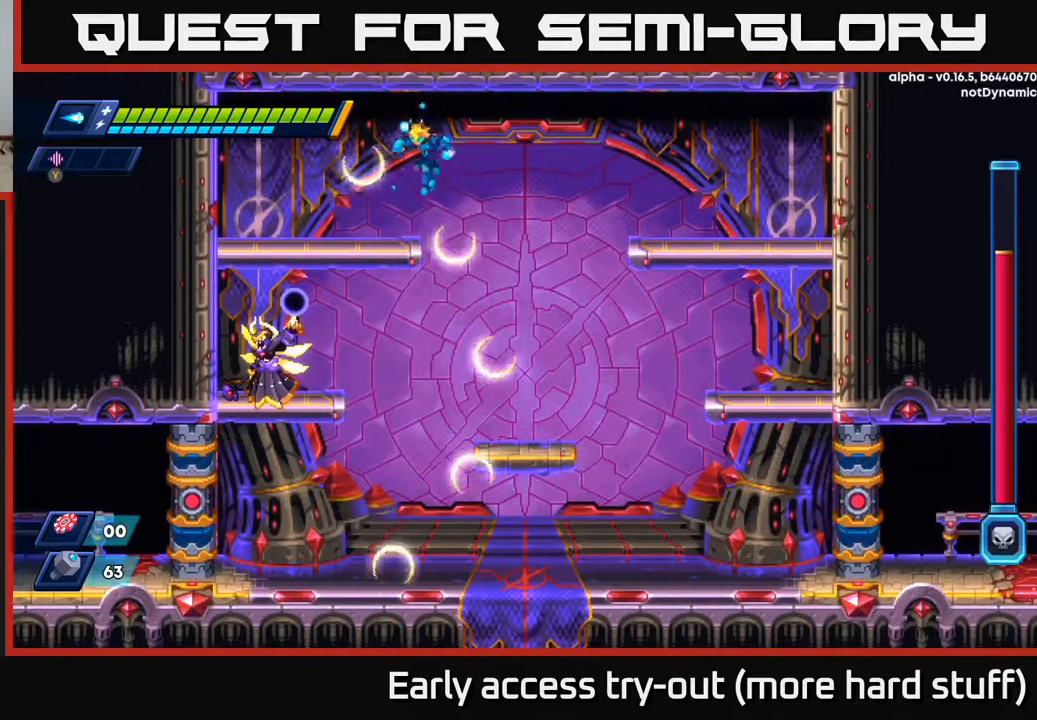
{"buttons": ["DPAD_RIGHT"], "right_stick": "center", "events": [[367, "DPAD_RIGHT", "down"]]}
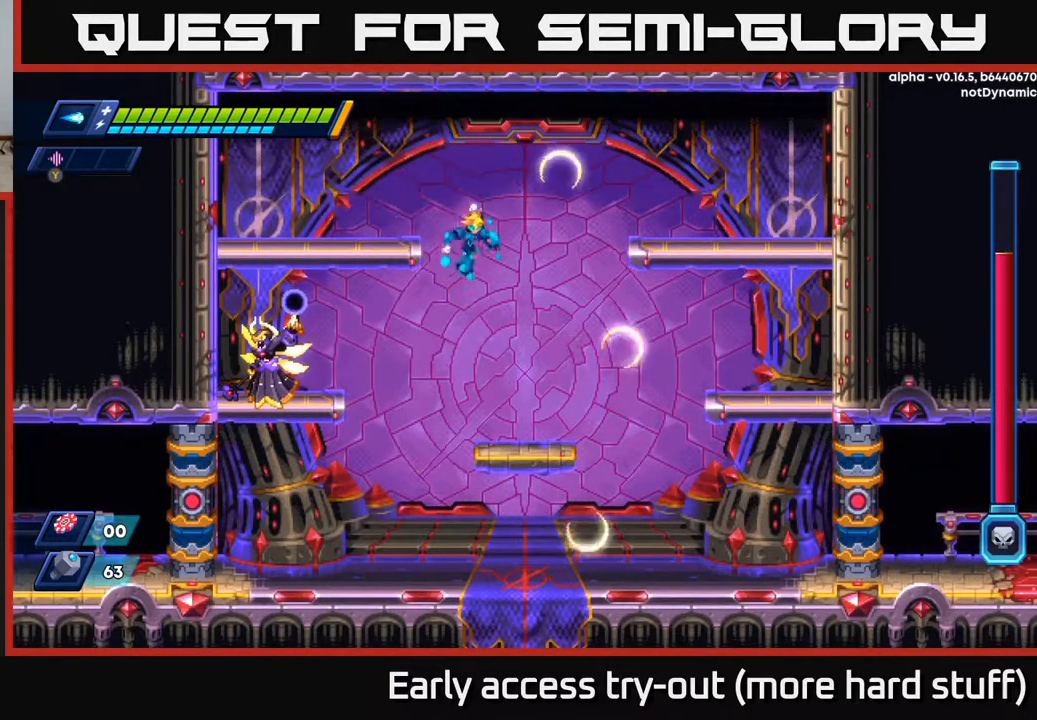
{"buttons": ["A"], "right_stick": "center", "events": [[167, "DPAD_RIGHT", "up"], [183, "DPAD_LEFT", "down"], [233, "DPAD_LEFT", "up"], [250, "X", "down"], [383, "X", "up"], [450, "A", "down"]]}
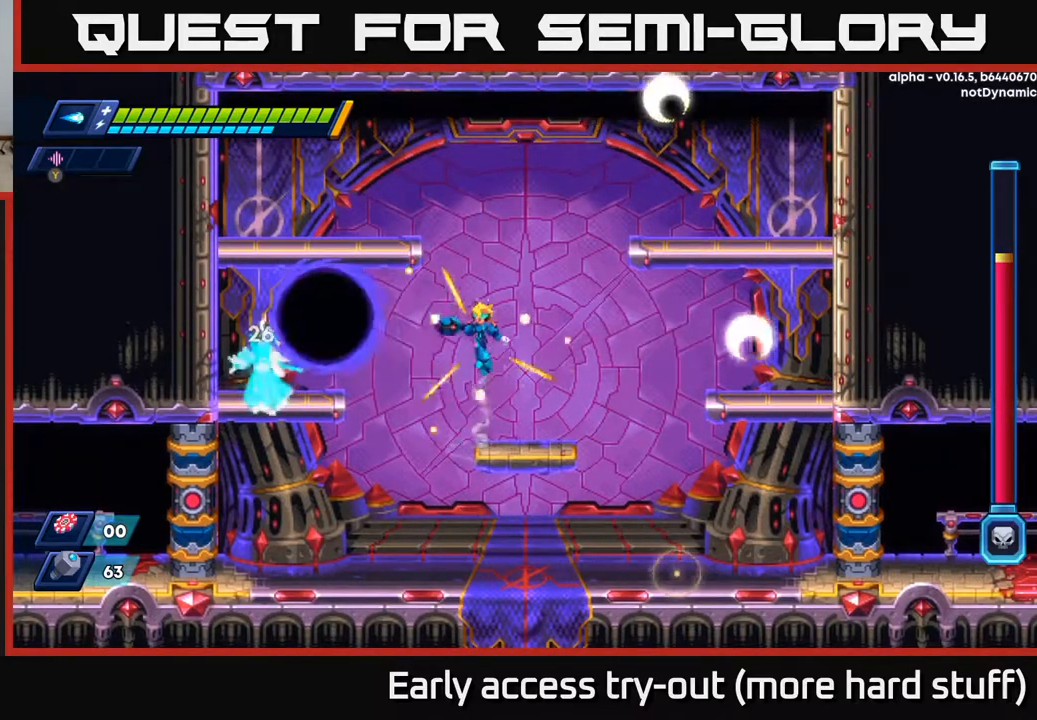
{"buttons": ["DPAD_RIGHT"], "right_stick": "center", "events": [[83, "X", "down"], [133, "A", "up"], [167, "X", "up"], [233, "X", "down"], [267, "DPAD_RIGHT", "down"], [317, "X", "up"]]}
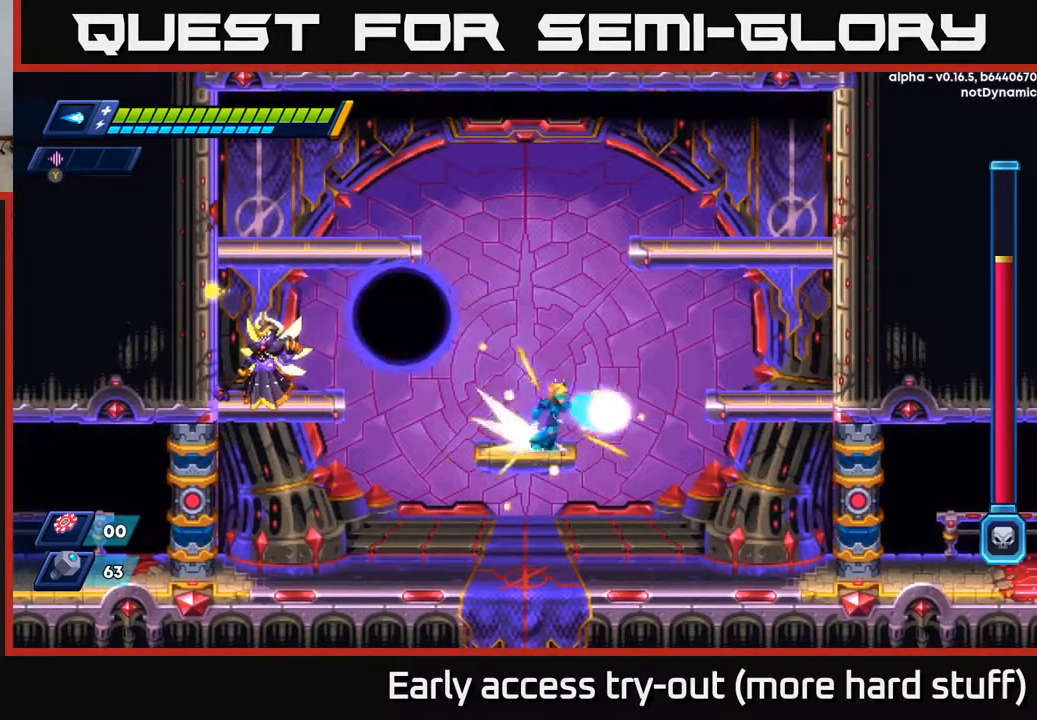
{"buttons": ["DPAD_RIGHT"], "right_stick": "center", "events": [[50, "R2", "down"], [117, "A", "down"], [333, "A", "up"], [450, "R2", "up"]]}
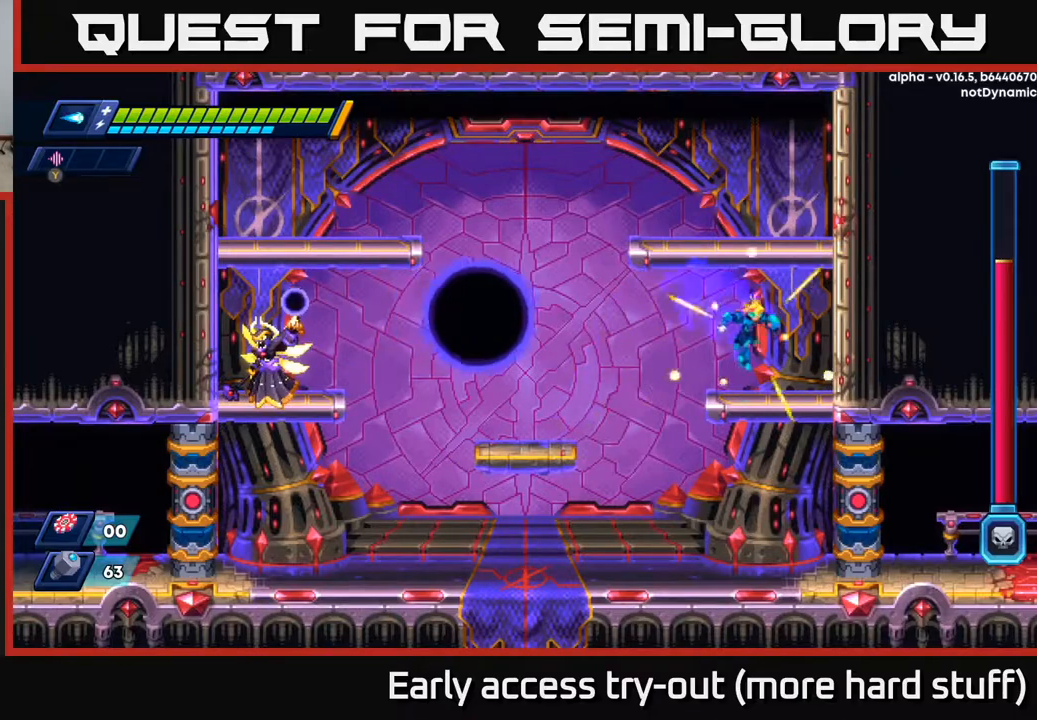
{"buttons": ["X"], "right_stick": "center", "events": [[83, "DPAD_RIGHT", "up"], [167, "DPAD_LEFT", "down"], [267, "DPAD_LEFT", "up"], [400, "X", "down"]]}
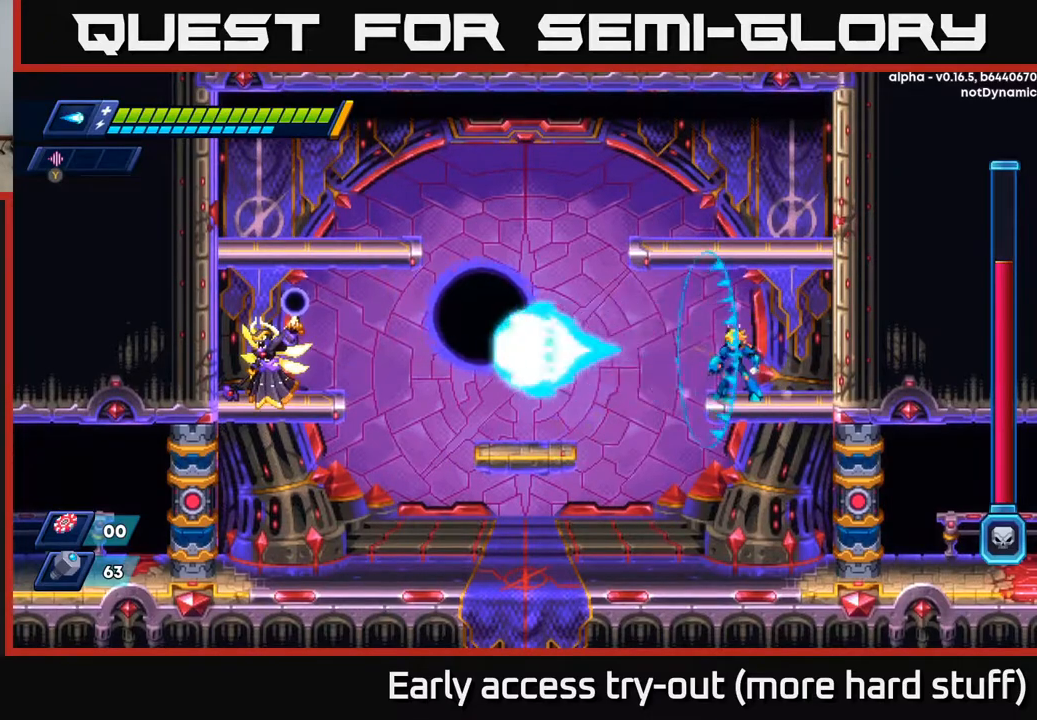
{"buttons": [], "right_stick": "center", "events": [[17, "X", "up"], [200, "DPAD_LEFT", "down"], [250, "DPAD_LEFT", "up"], [250, "X", "down"], [400, "X", "up"]]}
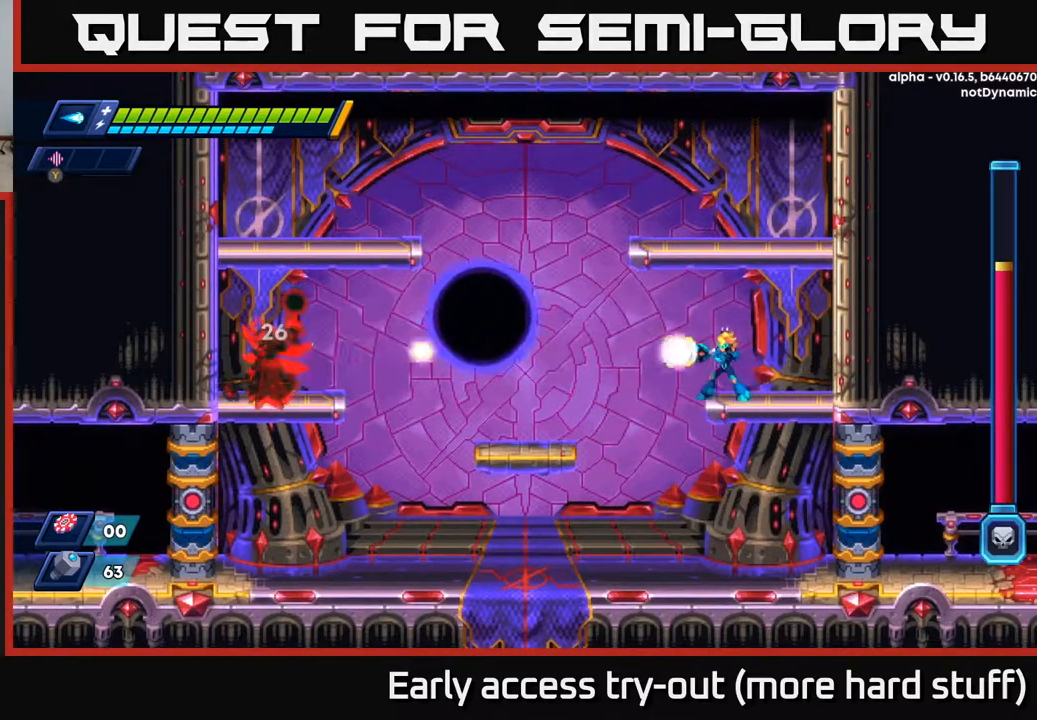
{"buttons": [], "right_stick": "center", "events": [[50, "X", "down"], [167, "X", "up"], [333, "X", "down"], [483, "X", "up"]]}
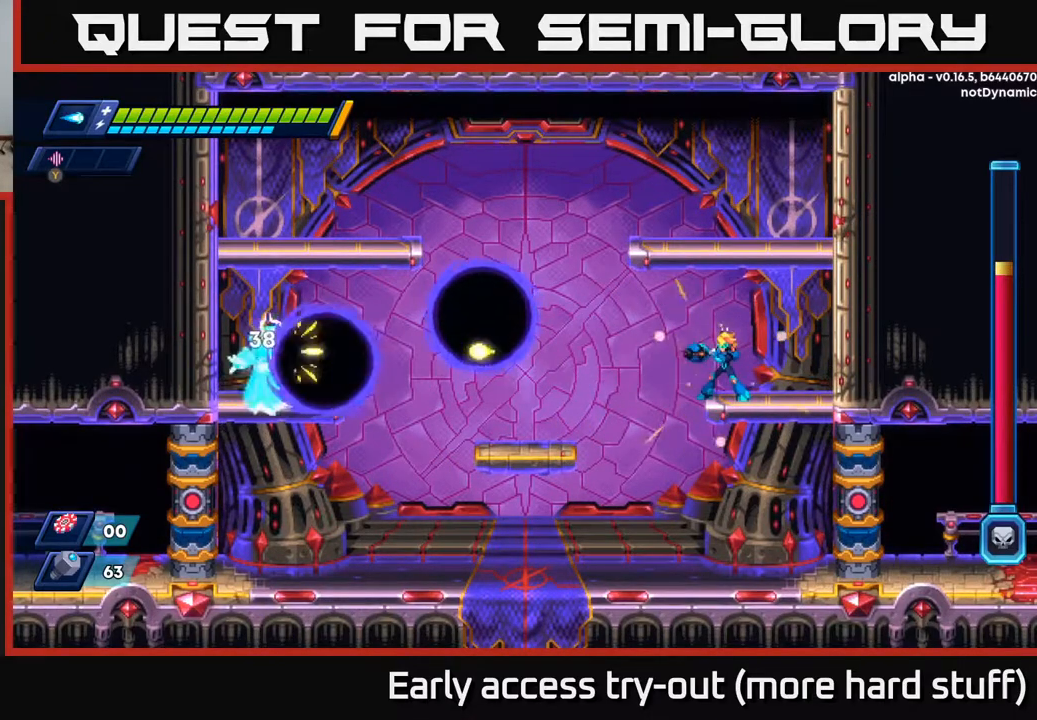
{"buttons": [], "right_stick": "center", "events": [[83, "X", "down"], [217, "X", "up"], [333, "X", "down"], [483, "X", "up"]]}
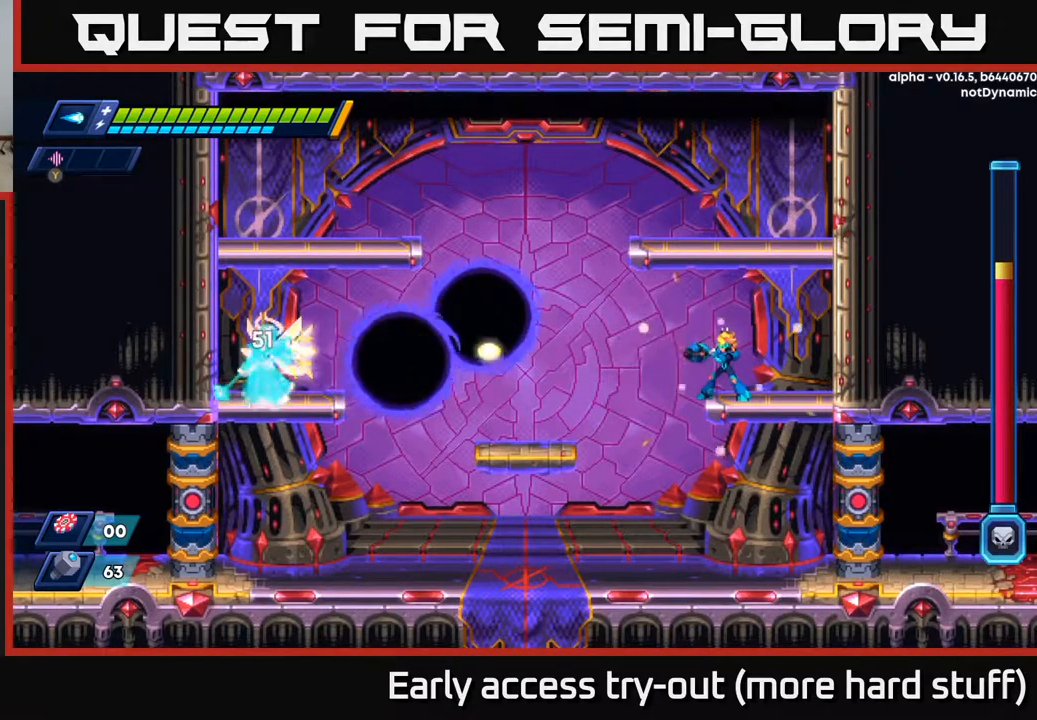
{"buttons": ["X"], "right_stick": "center", "events": [[100, "X", "down"], [250, "X", "up"], [367, "X", "down"]]}
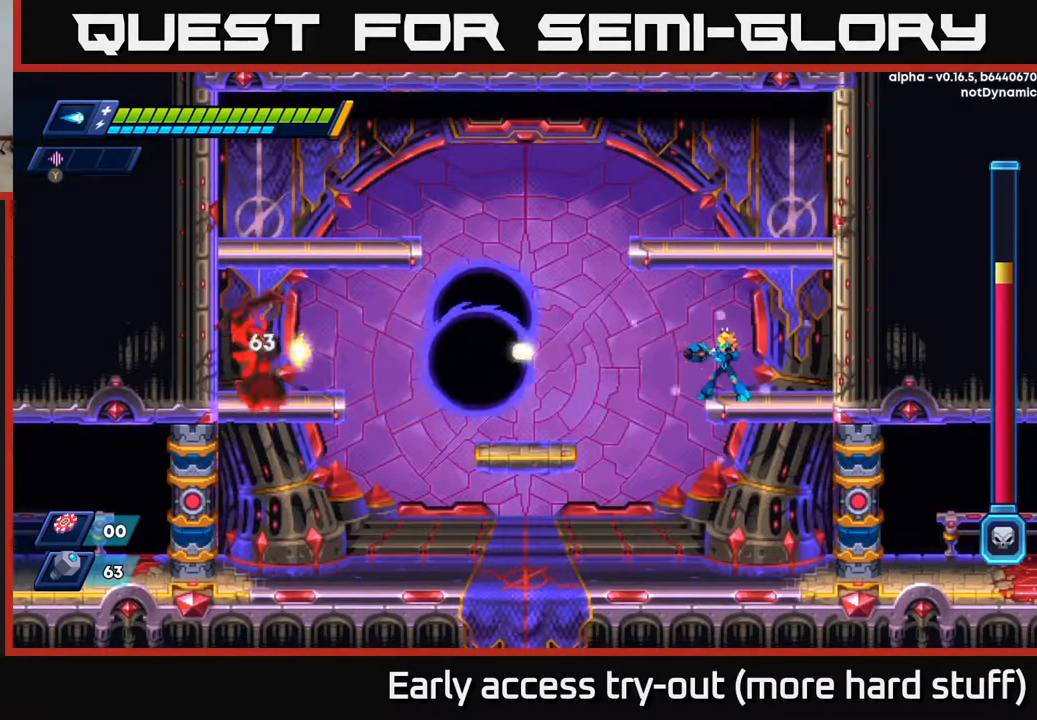
{"buttons": [], "right_stick": "center", "events": [[17, "X", "up"], [133, "X", "down"], [250, "X", "up"], [367, "X", "down"], [483, "X", "up"]]}
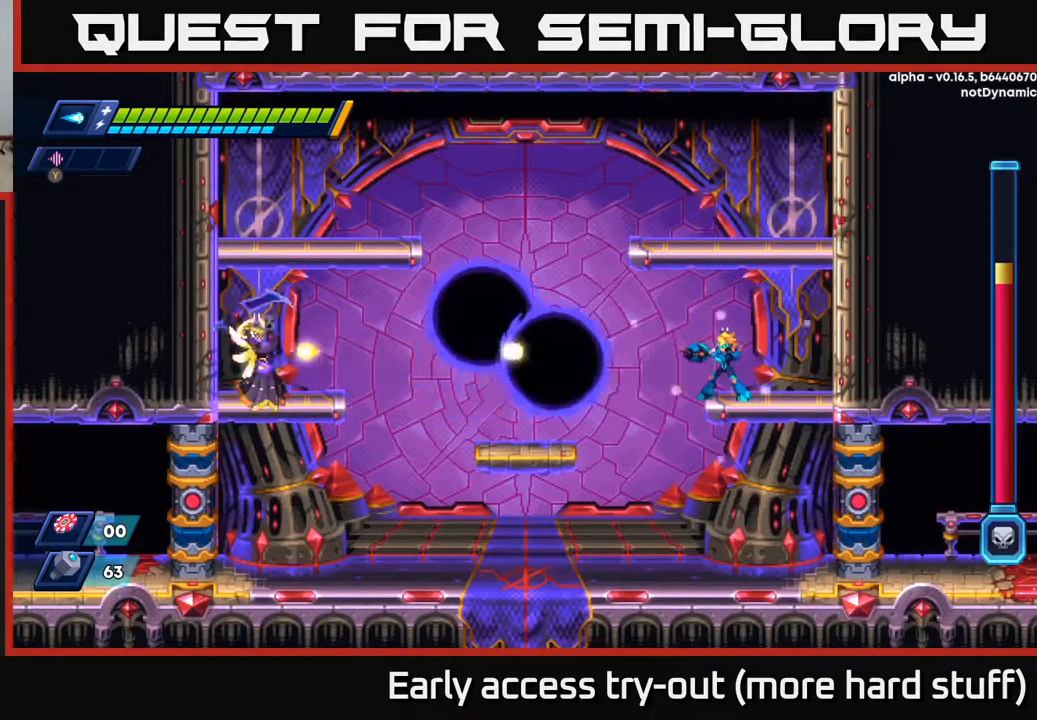
{"buttons": [], "right_stick": "center", "events": [[117, "X", "down"], [233, "X", "up"], [350, "X", "down"], [467, "X", "up"]]}
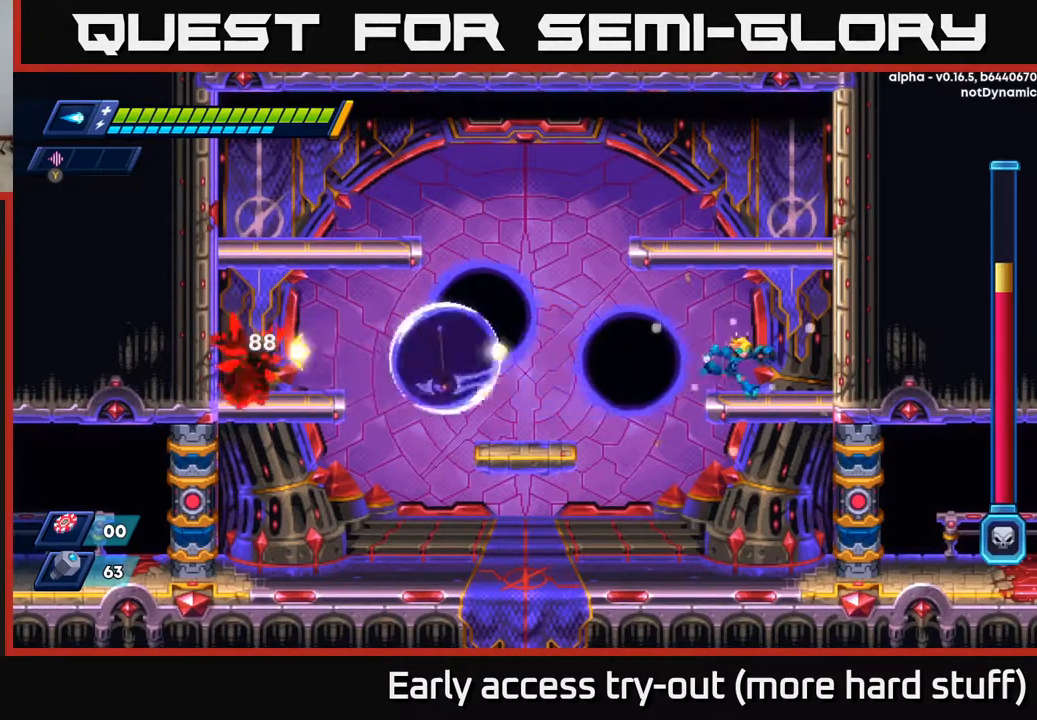
{"buttons": [], "right_stick": "center", "events": [[17, "DPAD_RIGHT", "down"], [167, "DPAD_DOWN", "down"], [217, "DPAD_RIGHT", "up"], [267, "A", "down"], [350, "A", "up"], [367, "DPAD_RIGHT", "down"], [417, "DPAD_DOWN", "up"], [500, "DPAD_RIGHT", "up"]]}
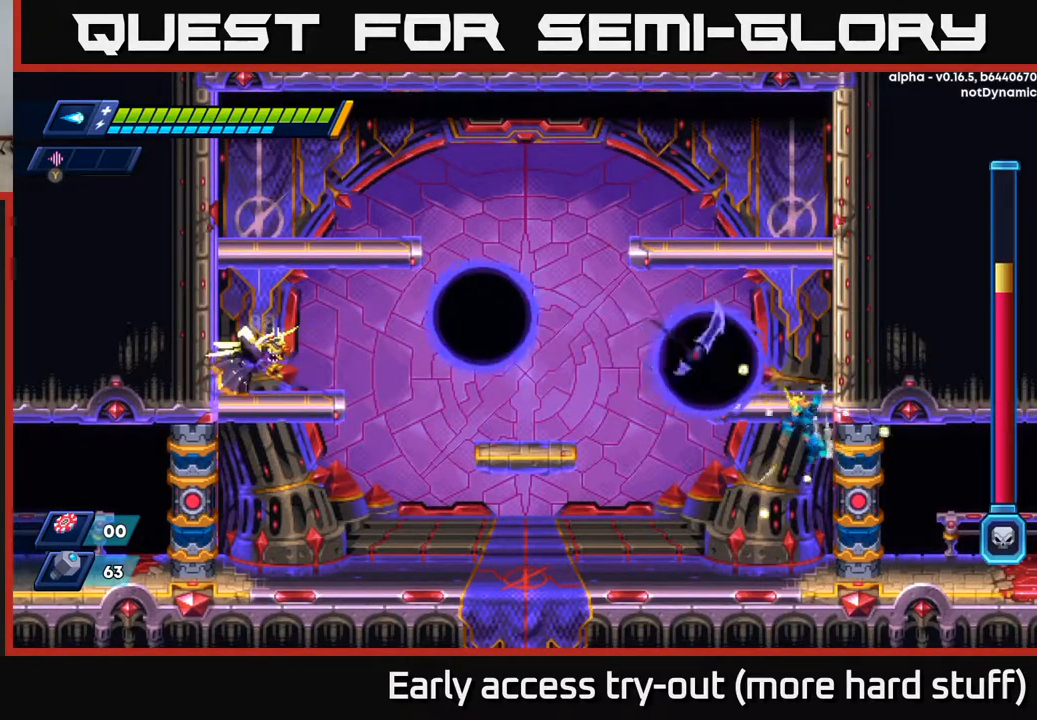
{"buttons": ["DPAD_LEFT"], "right_stick": "center", "events": [[33, "DPAD_LEFT", "down"], [300, "R2", "down"], [417, "R2", "up"]]}
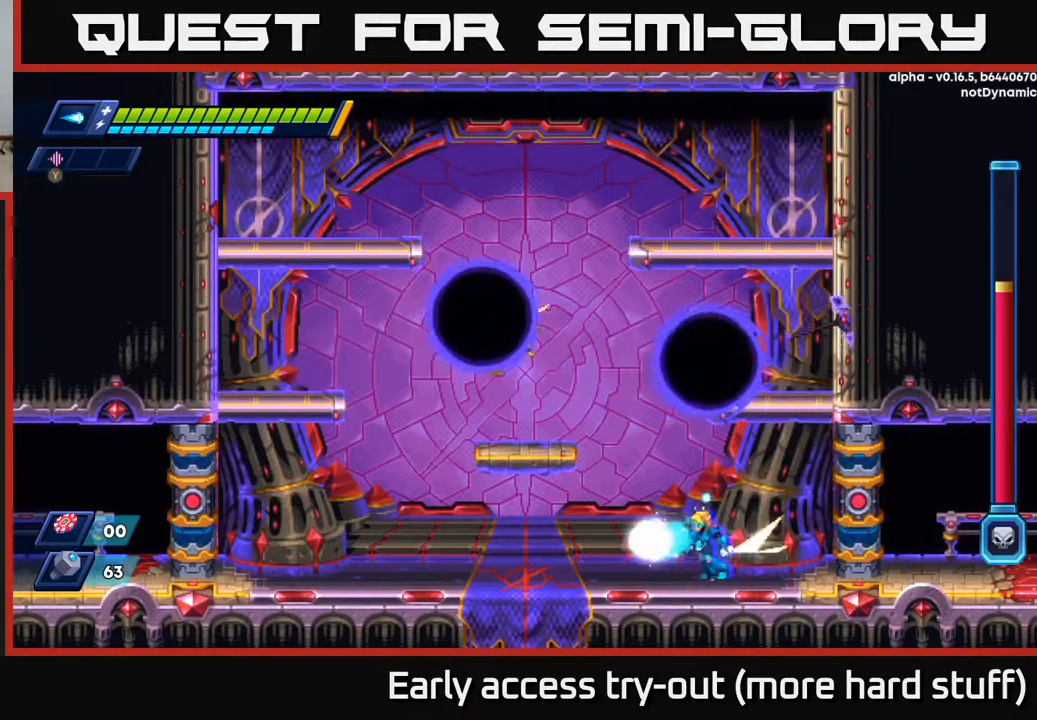
{"buttons": ["A", "R2", "DPAD_LEFT"], "right_stick": "center", "events": [[50, "R2", "down"], [200, "R2", "up"], [300, "R2", "down"], [317, "A", "down"]]}
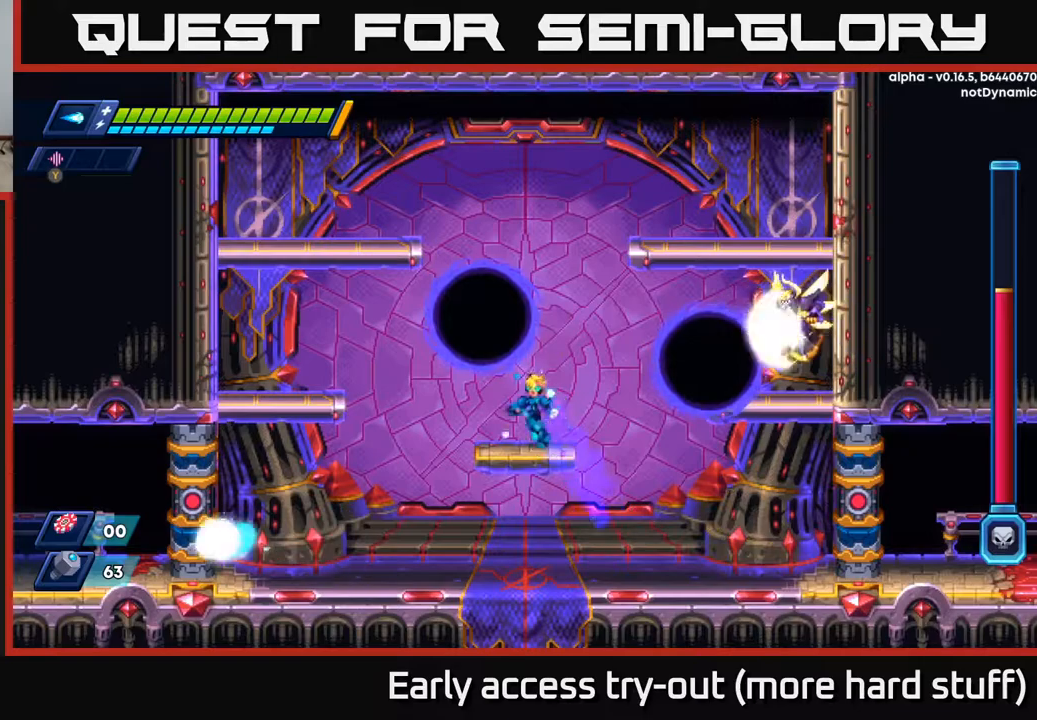
{"buttons": [], "right_stick": "center", "events": [[17, "DPAD_LEFT", "up"], [67, "R2", "up"], [83, "A", "up"], [83, "DPAD_RIGHT", "down"], [200, "DPAD_RIGHT", "up"], [300, "A", "down"], [400, "X", "down"], [417, "A", "up"], [467, "X", "up"]]}
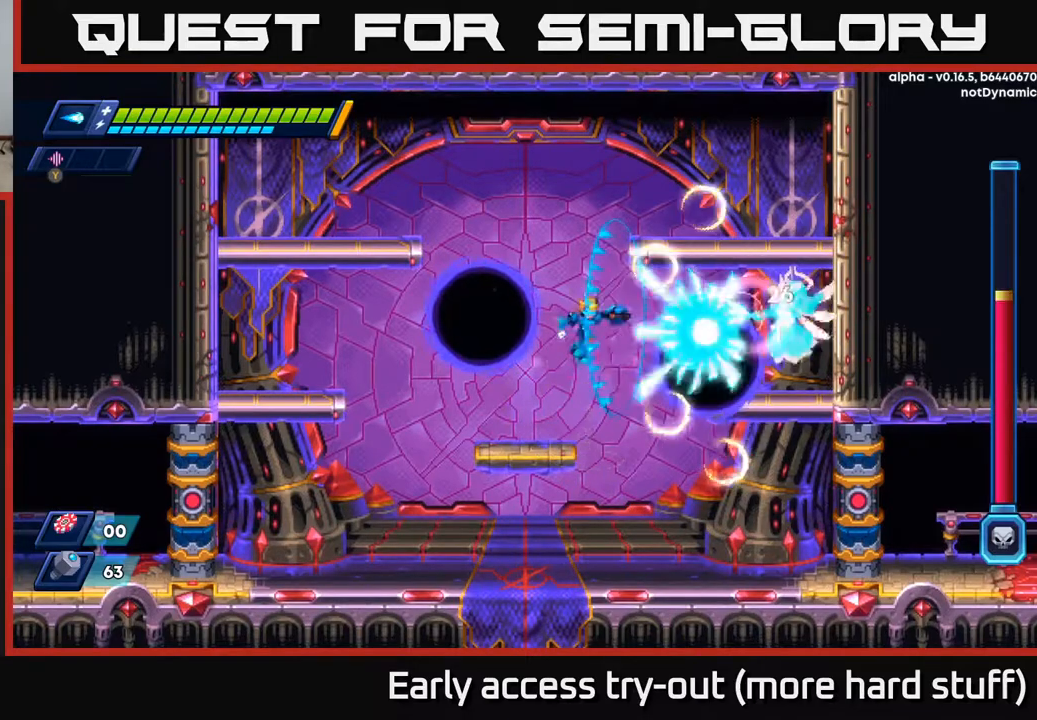
{"buttons": [], "right_stick": "center", "events": [[83, "DPAD_LEFT", "down"], [433, "DPAD_LEFT", "up"]]}
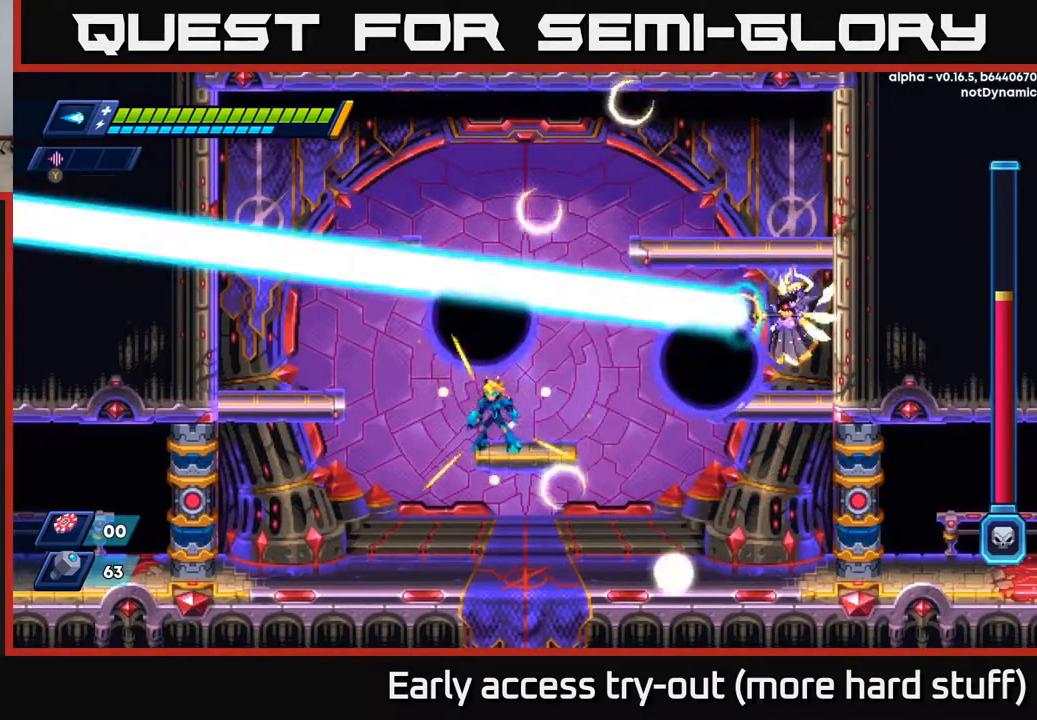
{"buttons": ["DPAD_RIGHT"], "right_stick": "center", "events": [[67, "DPAD_RIGHT", "down"], [300, "DPAD_RIGHT", "up"], [483, "DPAD_RIGHT", "down"]]}
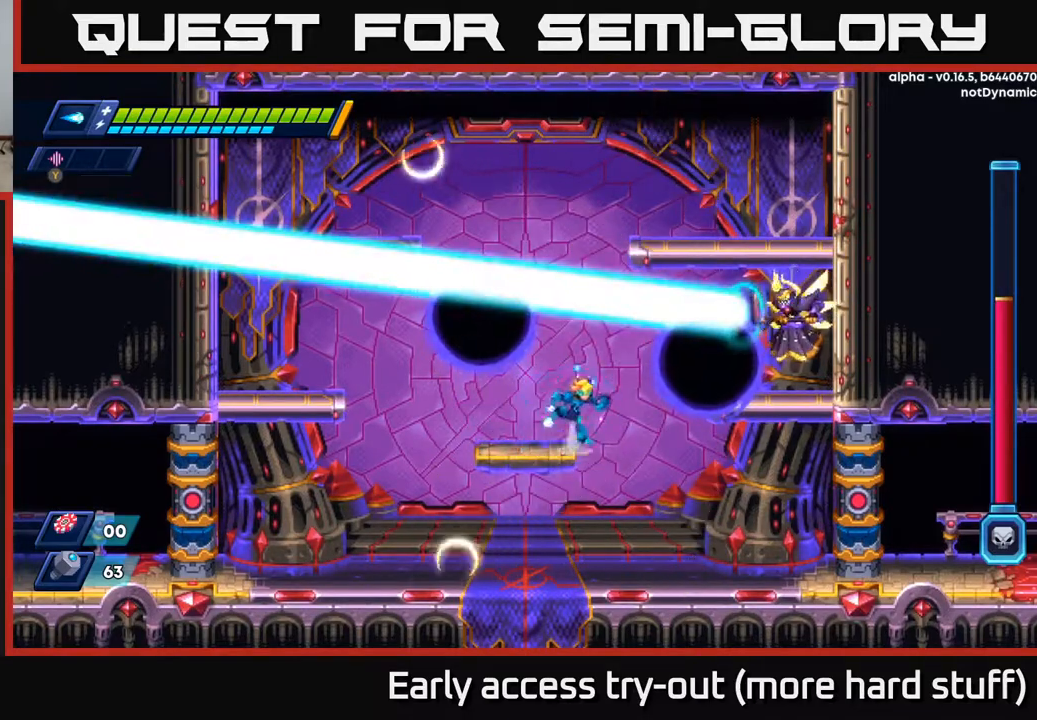
{"buttons": [], "right_stick": "center", "events": [[50, "A", "down"], [50, "DPAD_RIGHT", "up"], [133, "A", "up"], [250, "X", "down"], [317, "X", "up"]]}
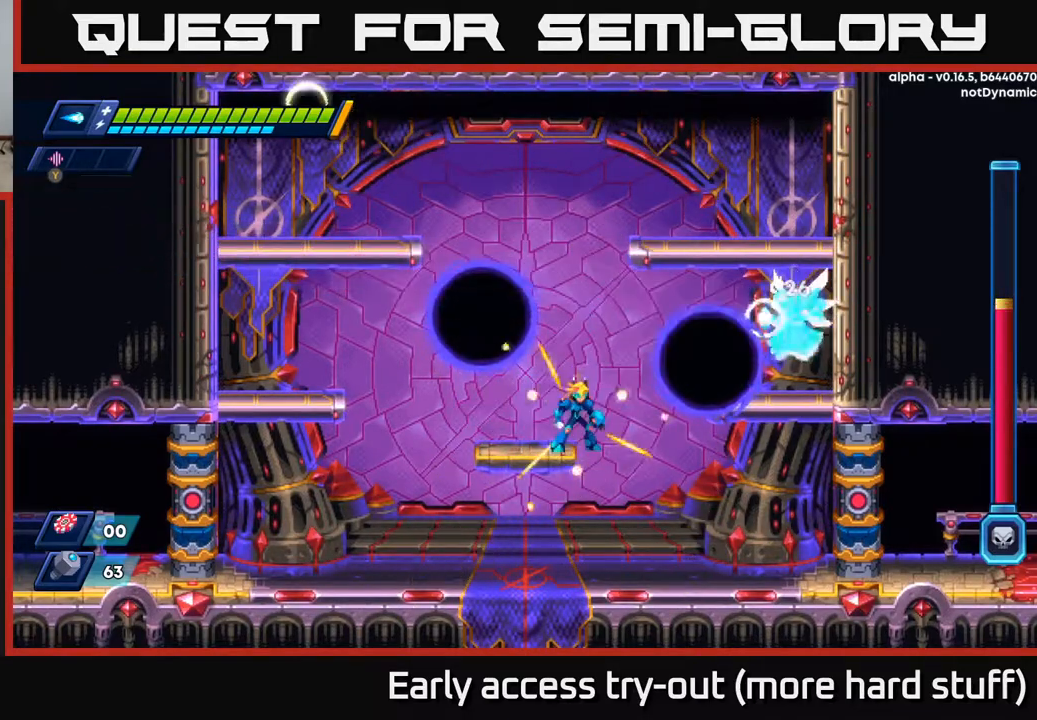
{"buttons": [], "right_stick": "center", "events": [[267, "DPAD_LEFT", "down"], [483, "DPAD_LEFT", "up"]]}
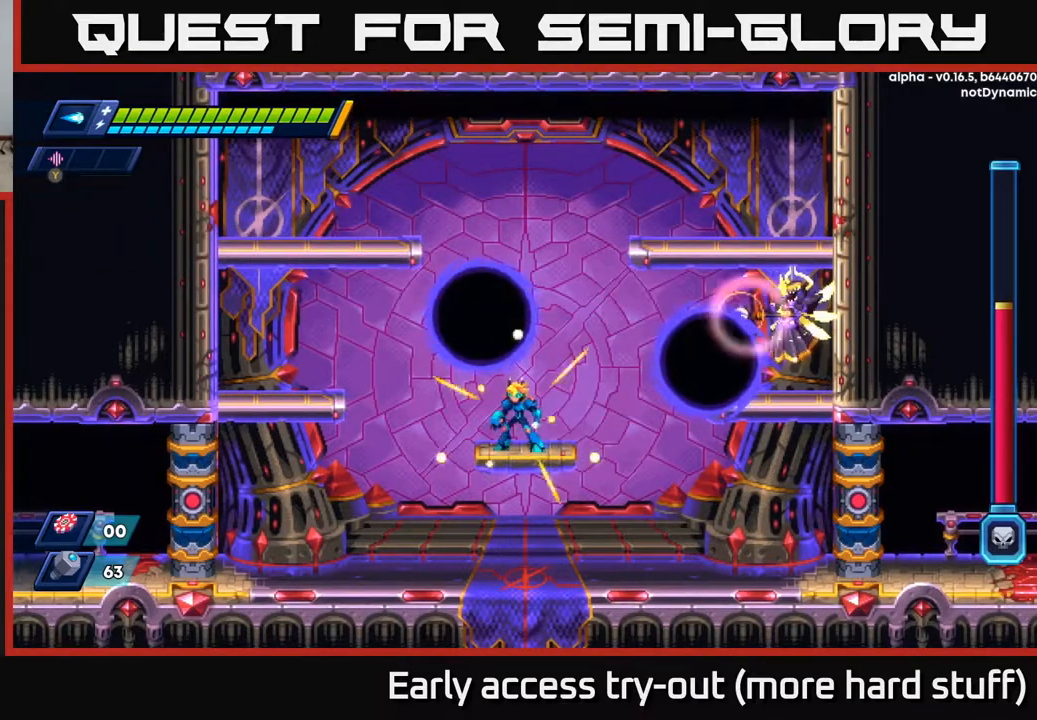
{"buttons": [], "right_stick": "center", "events": [[200, "DPAD_LEFT", "down"], [267, "DPAD_LEFT", "up"]]}
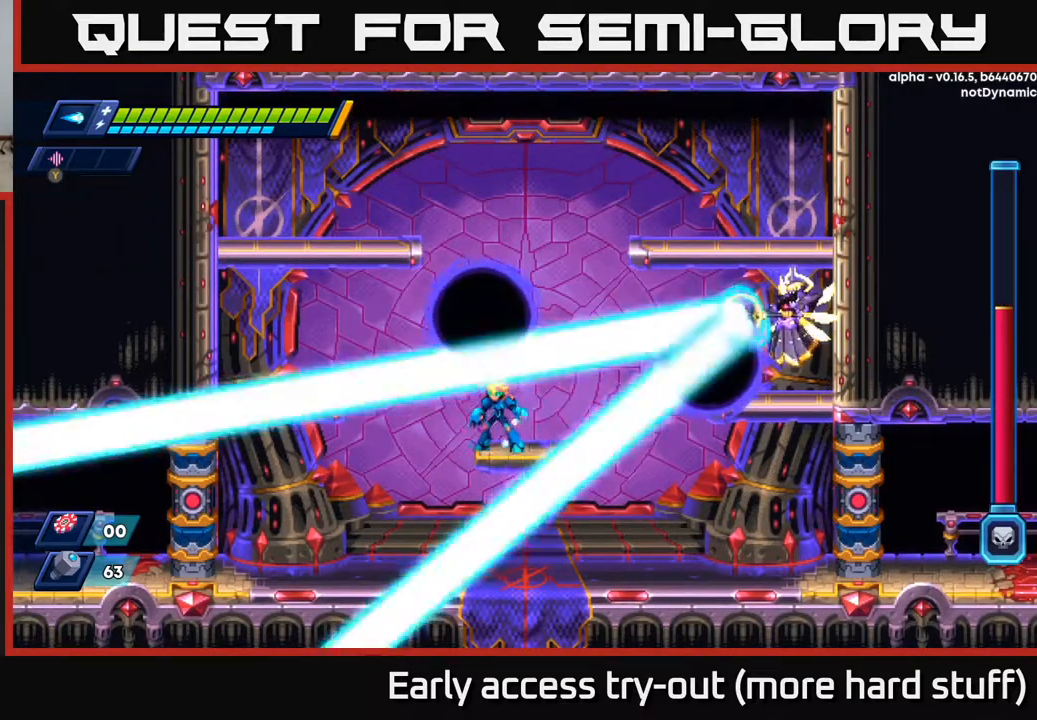
{"buttons": [], "right_stick": "center", "events": []}
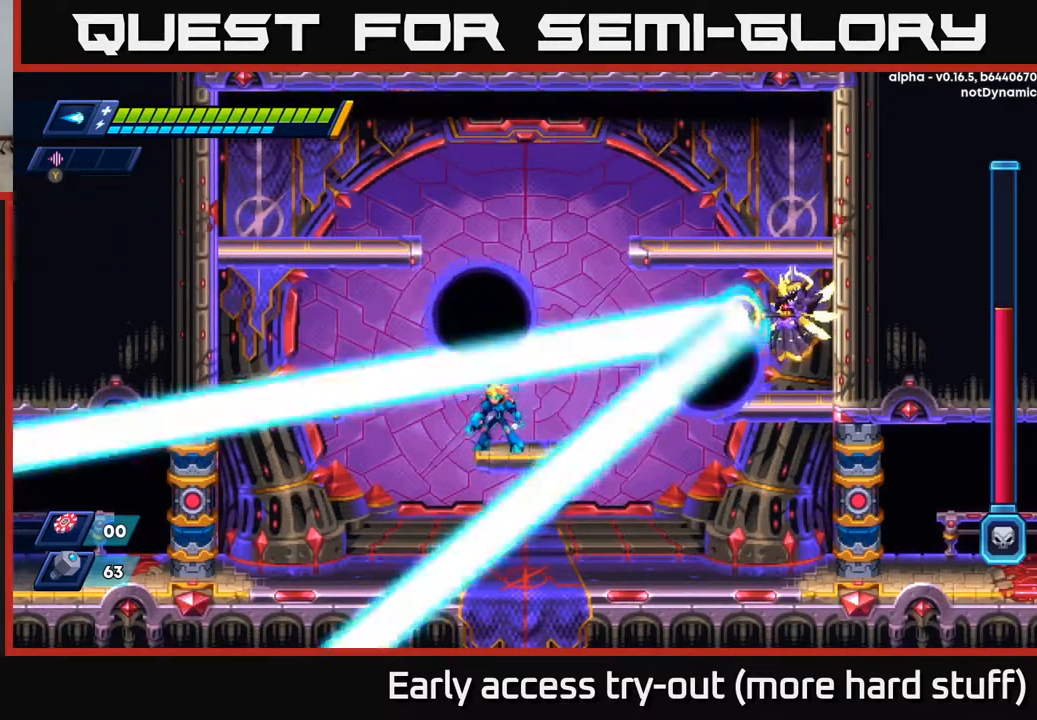
{"buttons": [], "right_stick": "center", "events": []}
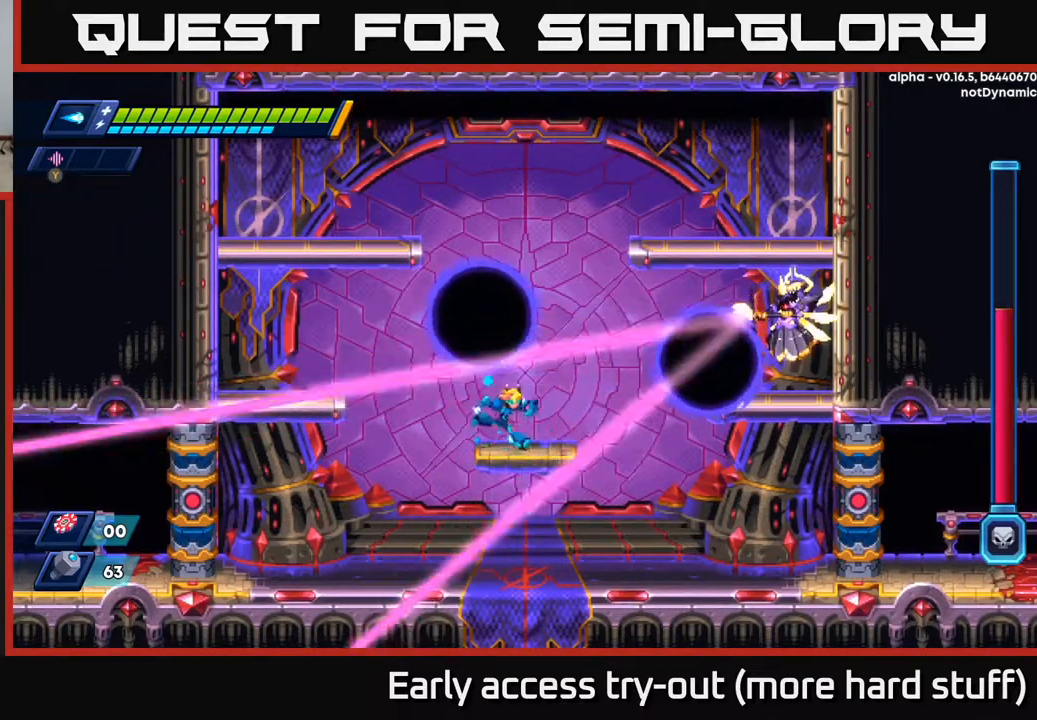
{"buttons": [], "right_stick": "center", "events": [[50, "DPAD_RIGHT", "down"], [233, "A", "down"], [300, "DPAD_RIGHT", "up"], [367, "A", "up"], [383, "X", "down"], [467, "X", "up"]]}
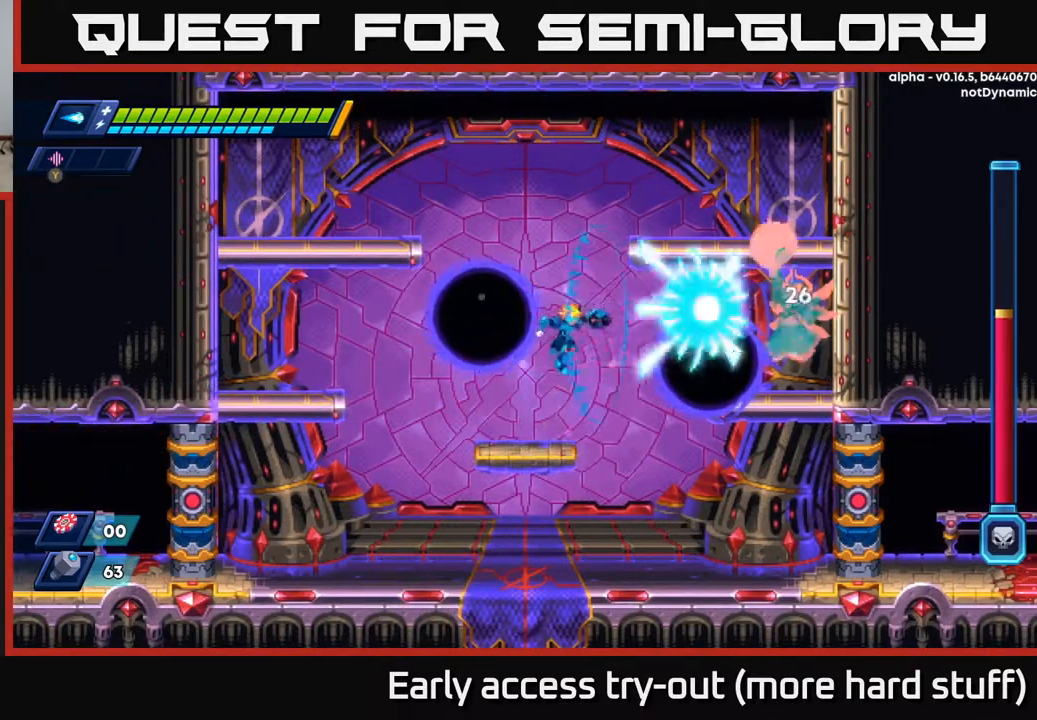
{"buttons": ["X"], "right_stick": "center", "events": [[83, "X", "down"], [200, "X", "up"], [333, "A", "down"], [417, "X", "down"], [450, "A", "up"]]}
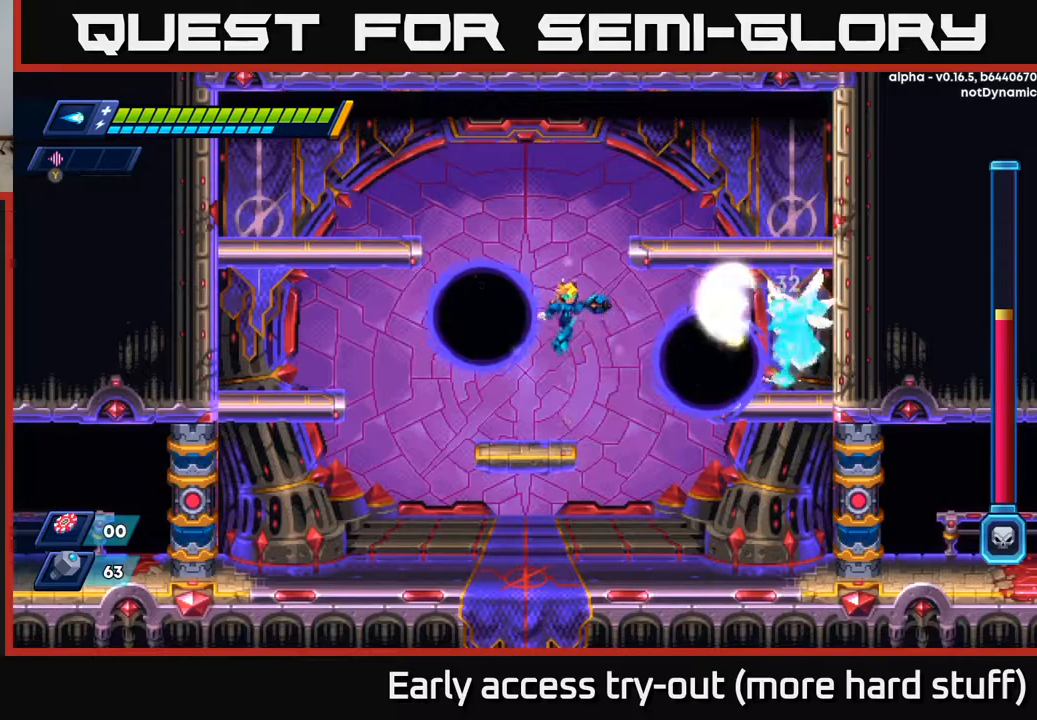
{"buttons": ["DPAD_LEFT"], "right_stick": "center", "events": [[33, "X", "up"], [133, "X", "down"], [250, "X", "up"], [267, "DPAD_LEFT", "down"]]}